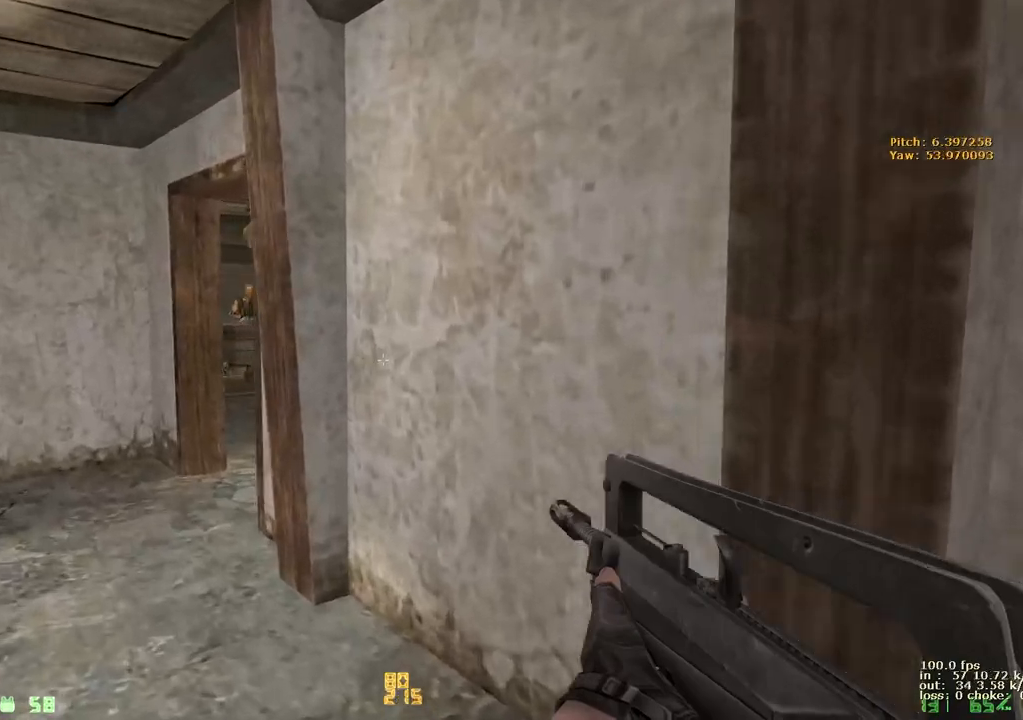
Gameplay with keyboard and mouse; each line is a JSON object with the keys held at the frame after it. "events" lists presses ("down") and releases ("up") of "1", "2", "3", "4", "5", "a", "alt", "b", "c", "caps_lock", "ctrl", "d", "e", "f", "g", "q", "r", "s", "shift", "space", "t", "tab", "v", "w", "x" and "z" between this image and that frame as [ms after this image, input, new state], when the widget could be followed in between. No other keys are recorded. Mouse buttons are not recorded. Not read: mouse_move.
{"keys": ["a", "e", "s"], "events": [[167, "w", "up"], [417, "s", "down"], [467, "e", "down"]]}
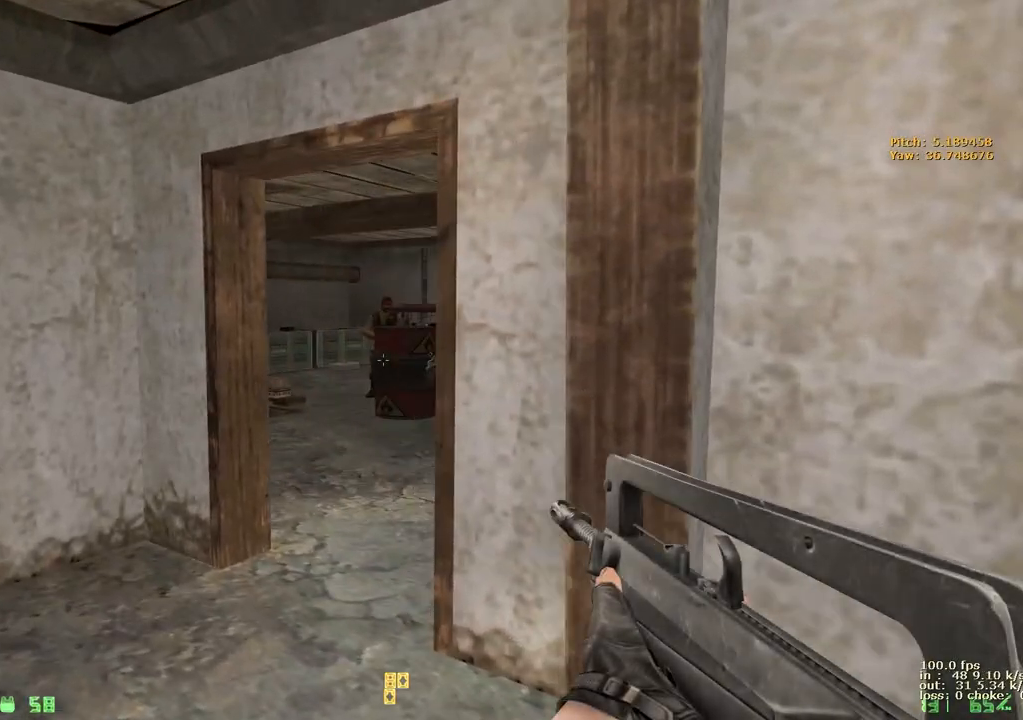
{"keys": ["d", "s"], "events": [[17, "a", "up"], [17, "s", "up"], [150, "e", "up"], [200, "d", "down"], [250, "s", "down"]]}
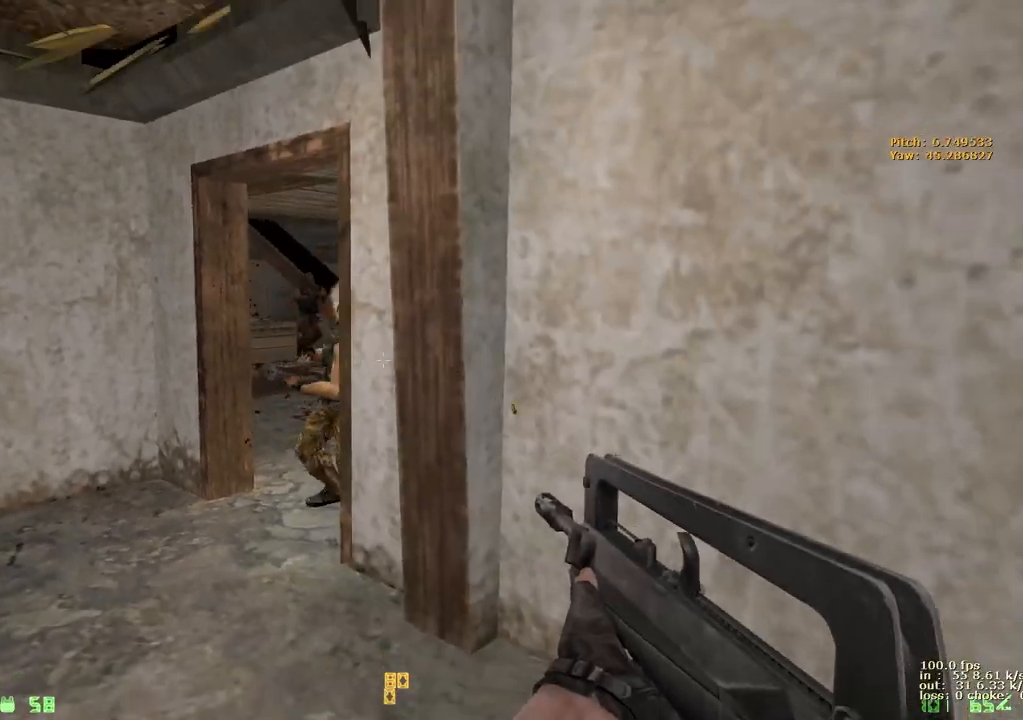
{"keys": [], "events": [[17, "d", "up"], [17, "s", "up"]]}
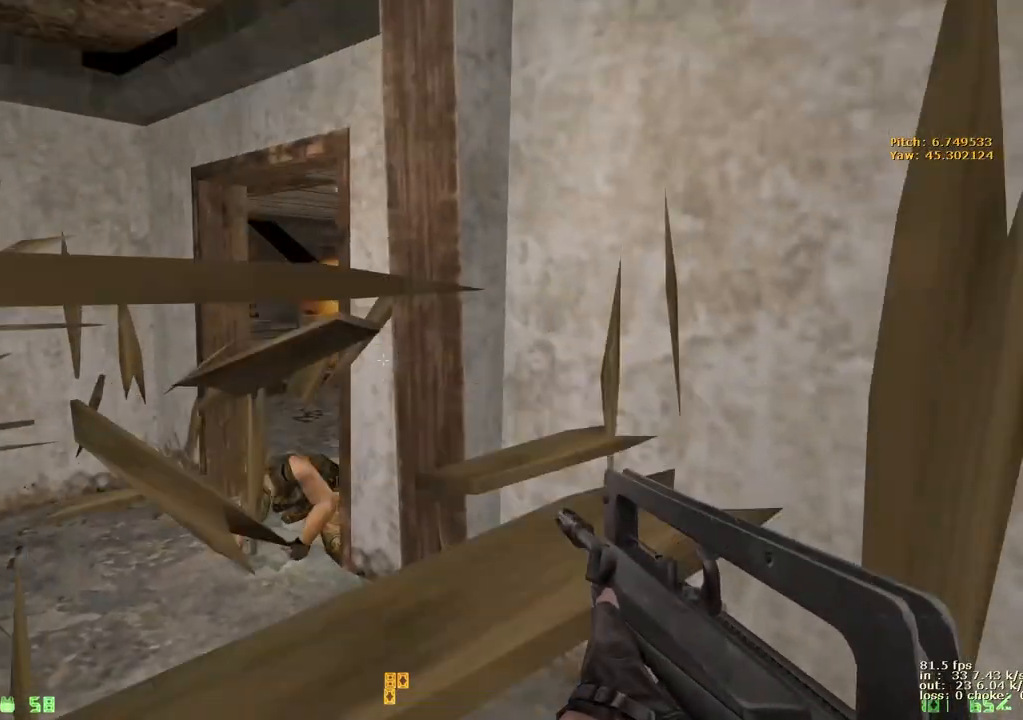
{"keys": [], "events": []}
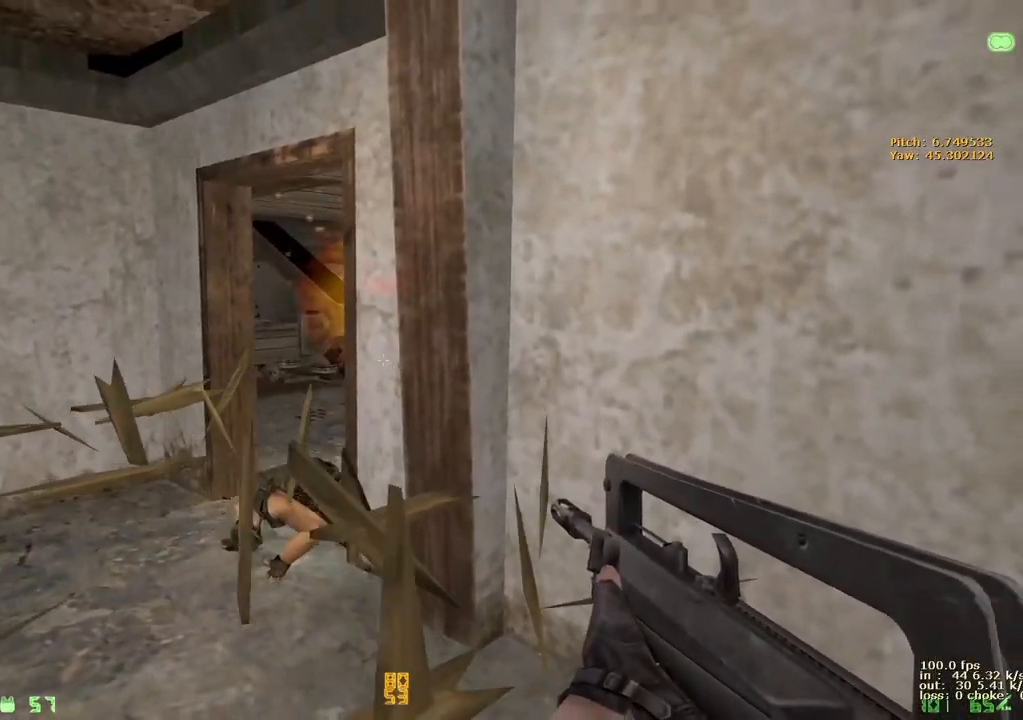
{"keys": ["w"], "events": [[17, "a", "down"], [17, "w", "down"], [417, "a", "up"]]}
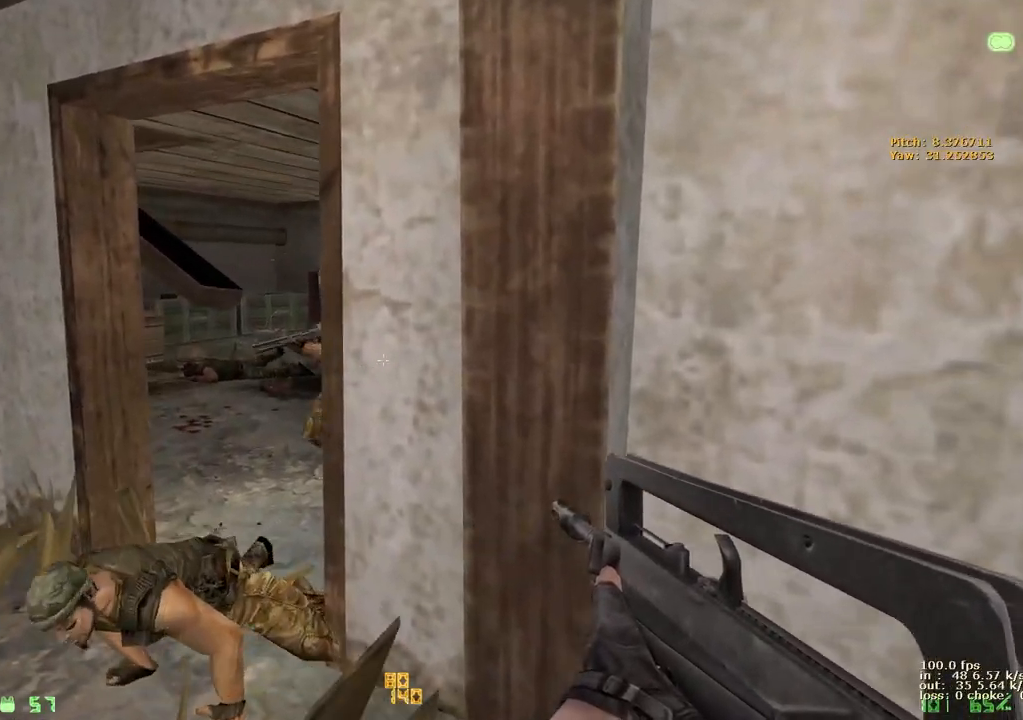
{"keys": ["a", "e"], "events": [[17, "w", "up"], [117, "e", "down"], [167, "a", "down"]]}
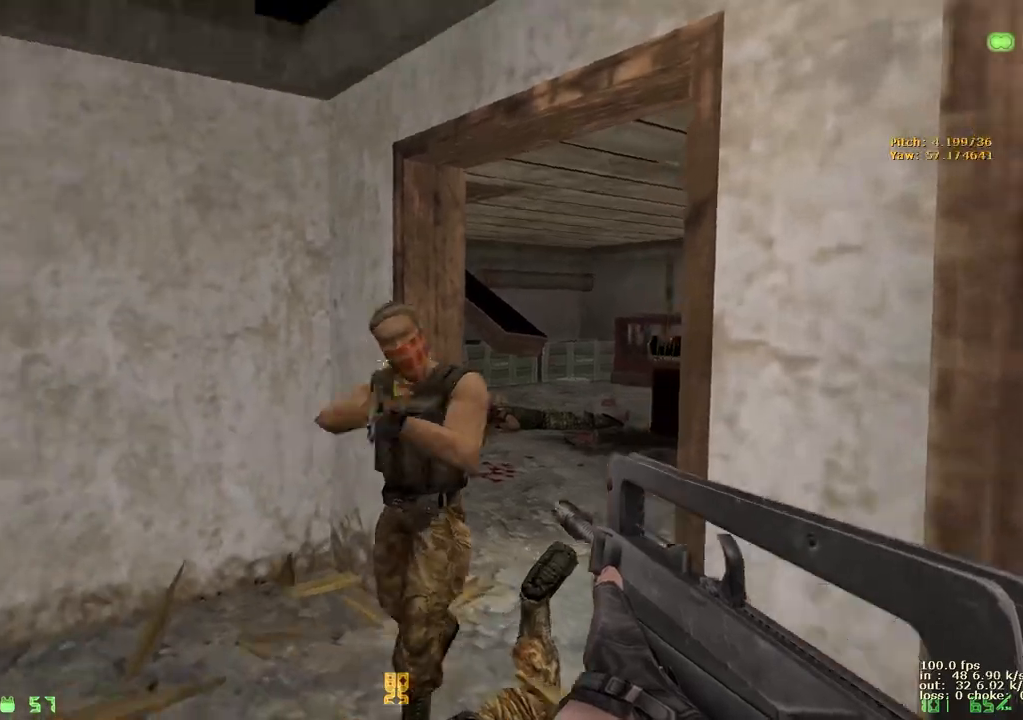
{"keys": ["e"], "events": [[83, "a", "up"]]}